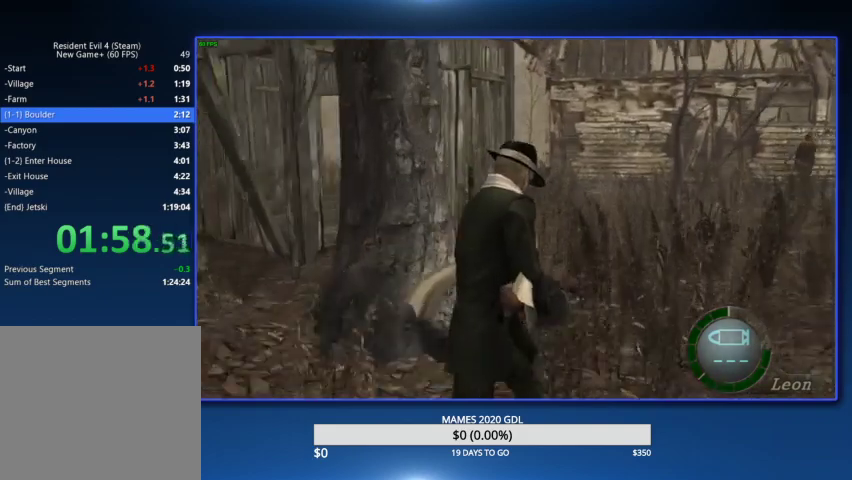
Gameplay with a controller (PlayStation layout); each line is a JSON object with the inputs held at the frame after it. "events" lists button and stick changes between this image and that frame as [ms after this image, input, new state], when the widget could be followed in between. Not read: TOUCHPAD.
{"buttons": ["CIRCLE"], "left_stick": "up", "right_stick": "center"}
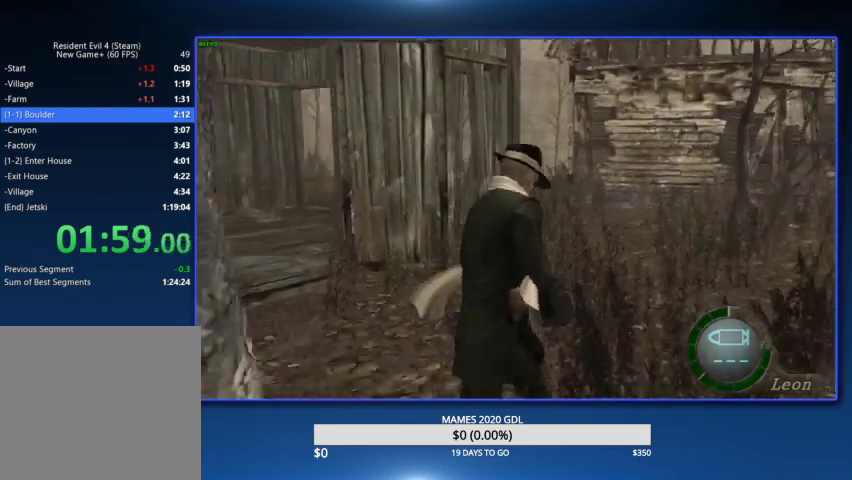
{"buttons": [], "left_stick": "up", "right_stick": "center", "events": [[33, "CIRCLE", "up"], [100, "CIRCLE", "down"], [500, "CIRCLE", "up"]]}
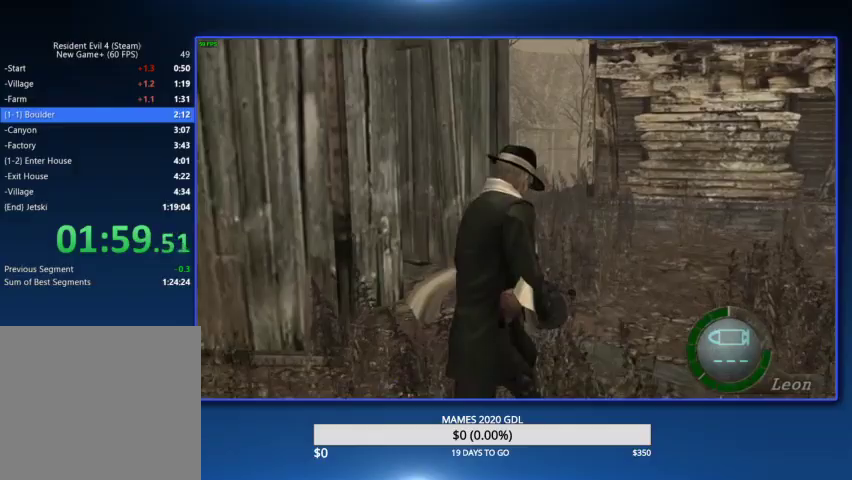
{"buttons": [], "left_stick": "up", "right_stick": "center", "events": [[67, "CIRCLE", "down"], [67, "DPAD_LEFT", "down"], [133, "DPAD_LEFT", "up"], [167, "CIRCLE", "up"], [233, "CIRCLE", "down"], [333, "CIRCLE", "up"], [400, "CIRCLE", "down"], [400, "DPAD_LEFT", "down"], [467, "CIRCLE", "up"], [467, "DPAD_LEFT", "up"]]}
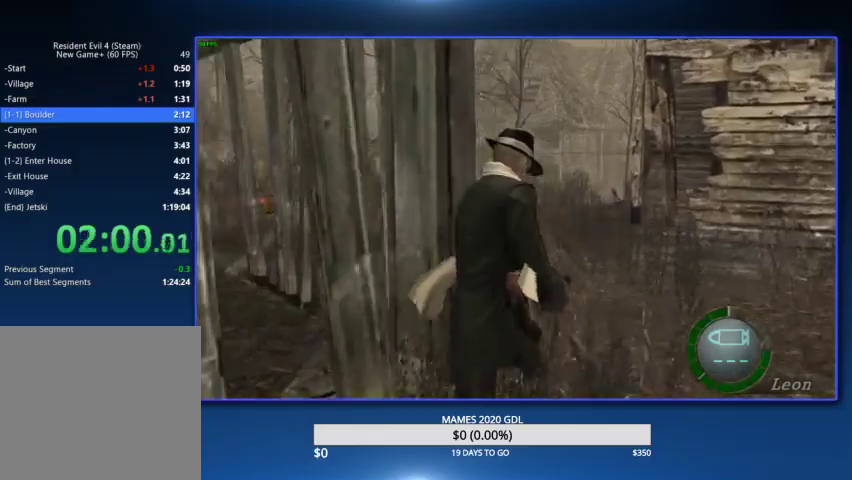
{"buttons": ["DPAD_LEFT"], "left_stick": "up", "right_stick": "center", "events": [[67, "CIRCLE", "down"], [133, "CIRCLE", "up"], [200, "CIRCLE", "down"], [233, "DPAD_LEFT", "down"], [300, "CIRCLE", "up"], [367, "CIRCLE", "down"], [467, "CIRCLE", "up"]]}
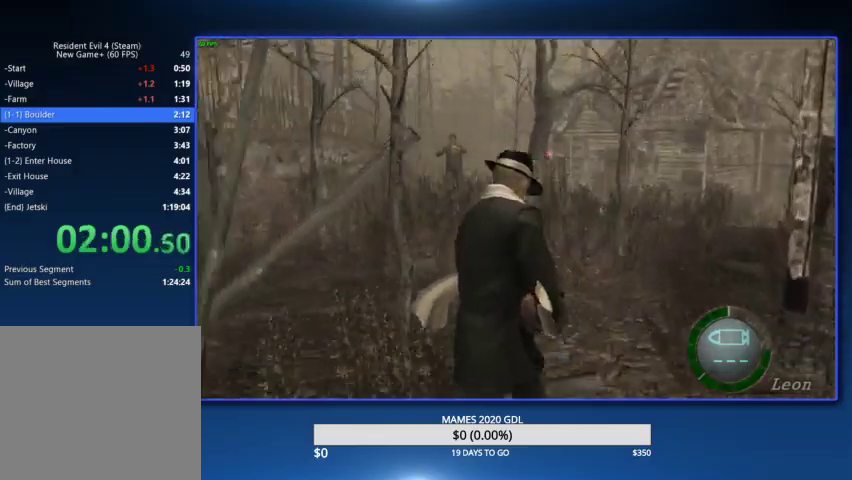
{"buttons": ["CIRCLE"], "left_stick": "up", "right_stick": "center", "events": [[33, "CIRCLE", "down"], [33, "DPAD_LEFT", "up"], [100, "CIRCLE", "up"], [200, "CIRCLE", "down"], [267, "CIRCLE", "up"], [333, "CIRCLE", "down"], [433, "CIRCLE", "up"], [500, "CIRCLE", "down"]]}
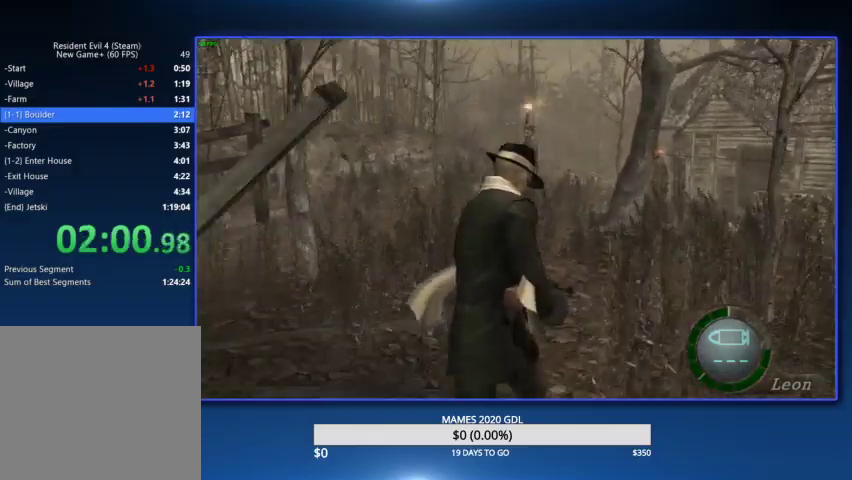
{"buttons": ["CIRCLE"], "left_stick": "up", "right_stick": "center", "events": [[67, "CIRCLE", "up"], [133, "CIRCLE", "down"], [233, "CIRCLE", "up"], [300, "CIRCLE", "down"], [400, "CIRCLE", "up"], [467, "CIRCLE", "down"]]}
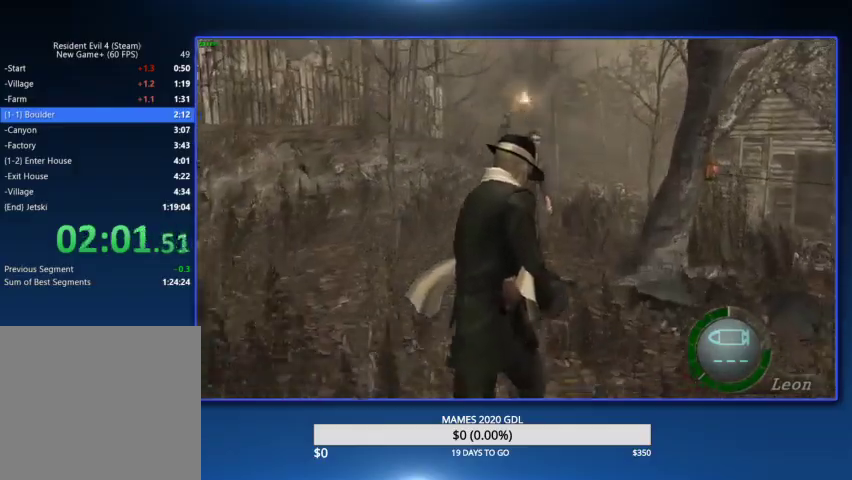
{"buttons": ["CIRCLE"], "left_stick": "up", "right_stick": "center", "events": [[67, "CIRCLE", "up"], [133, "CIRCLE", "down"], [233, "CIRCLE", "up"], [333, "CIRCLE", "down"], [433, "CIRCLE", "up"], [500, "CIRCLE", "down"]]}
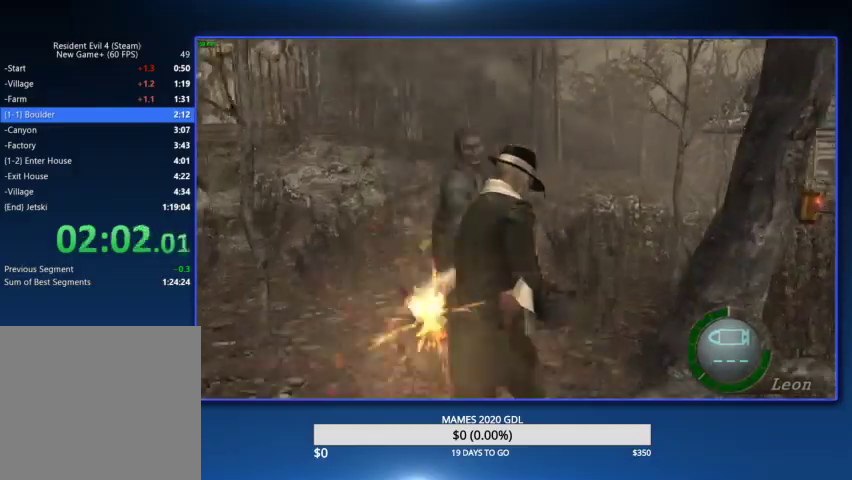
{"buttons": ["DPAD_RIGHT"], "left_stick": "up", "right_stick": "center", "events": [[200, "DPAD_RIGHT", "down"], [233, "CIRCLE", "up"]]}
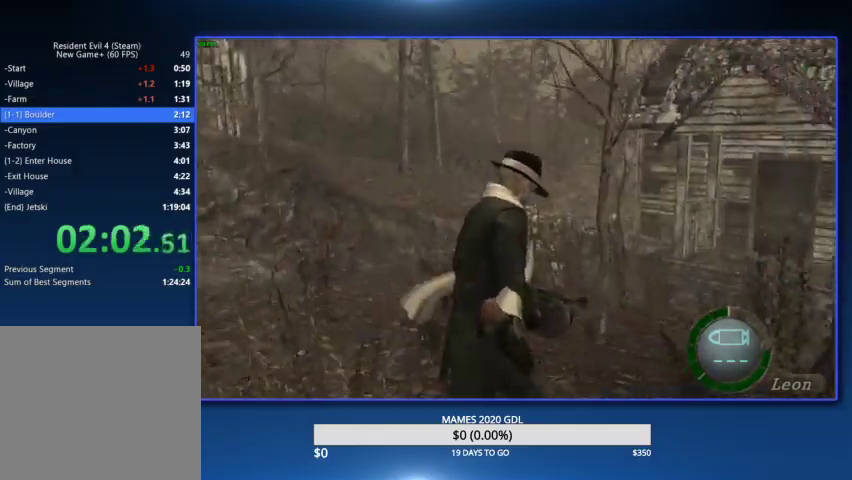
{"buttons": [], "left_stick": "up", "right_stick": "center", "events": [[133, "DPAD_RIGHT", "up"]]}
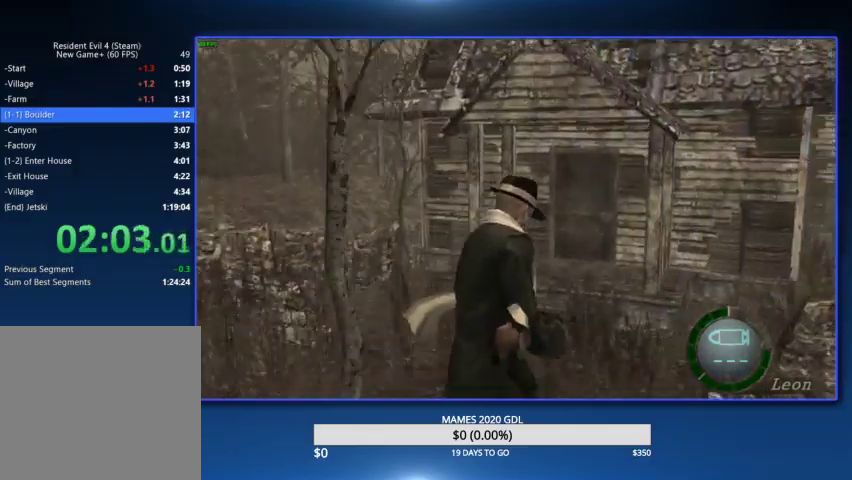
{"buttons": [], "left_stick": "up", "right_stick": "center", "events": [[133, "DPAD_LEFT", "down"], [200, "DPAD_LEFT", "up"]]}
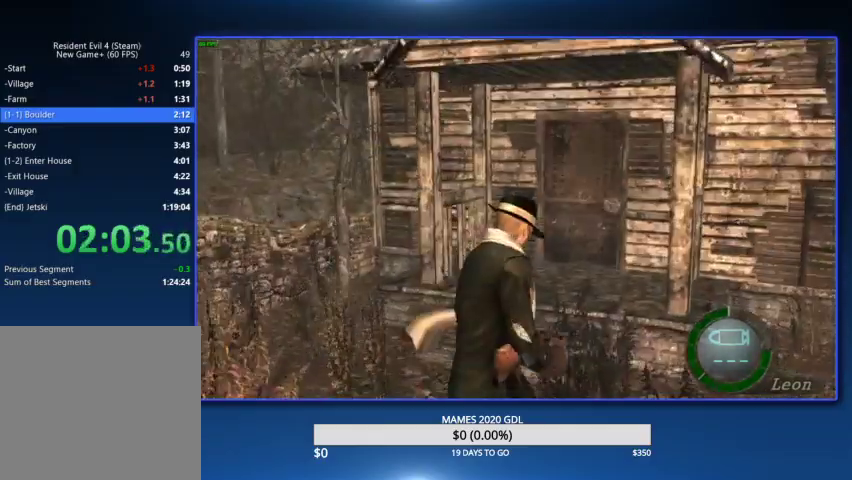
{"buttons": ["L2", "R2"], "left_stick": "center", "right_stick": "center", "events": [[300, "L2", "down"], [300, "left_stick", "center"], [400, "R2", "down"]]}
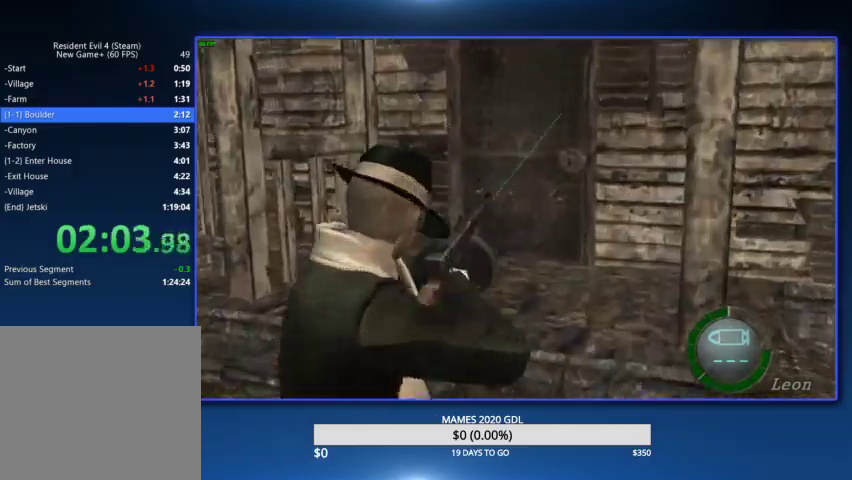
{"buttons": [], "left_stick": "up", "right_stick": "center", "events": [[133, "L2", "up"], [200, "R2", "up"], [200, "left_stick", "up"]]}
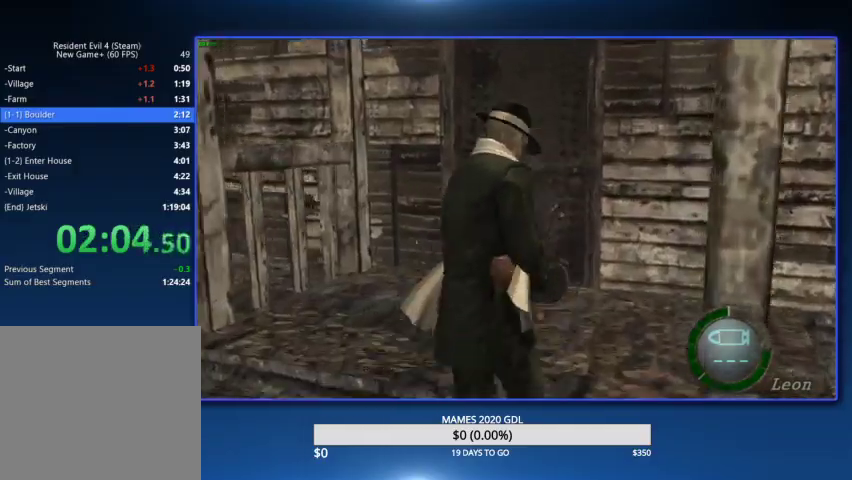
{"buttons": ["SQUARE"], "left_stick": "up", "right_stick": "center", "events": [[67, "SQUARE", "down"], [133, "SQUARE", "up"], [200, "SQUARE", "down"]]}
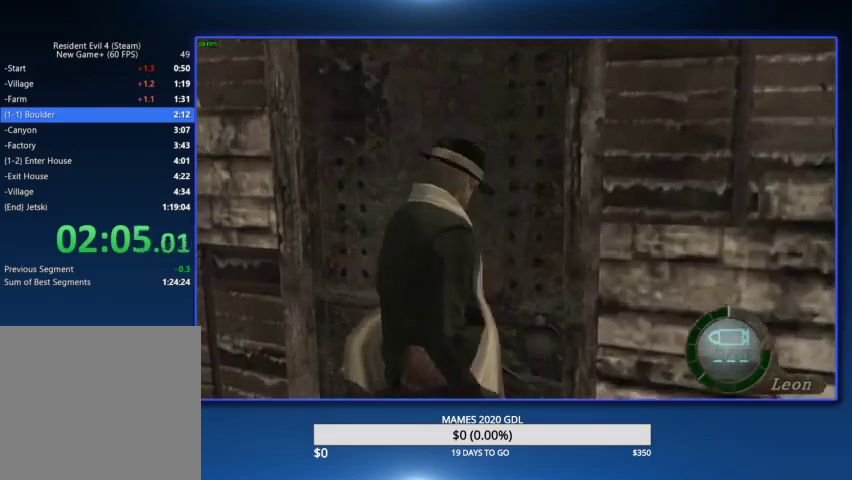
{"buttons": ["SQUARE"], "left_stick": "up-left", "right_stick": "center", "events": [[67, "SQUARE", "up"], [133, "SQUARE", "down"], [333, "left_stick", "up-left"]]}
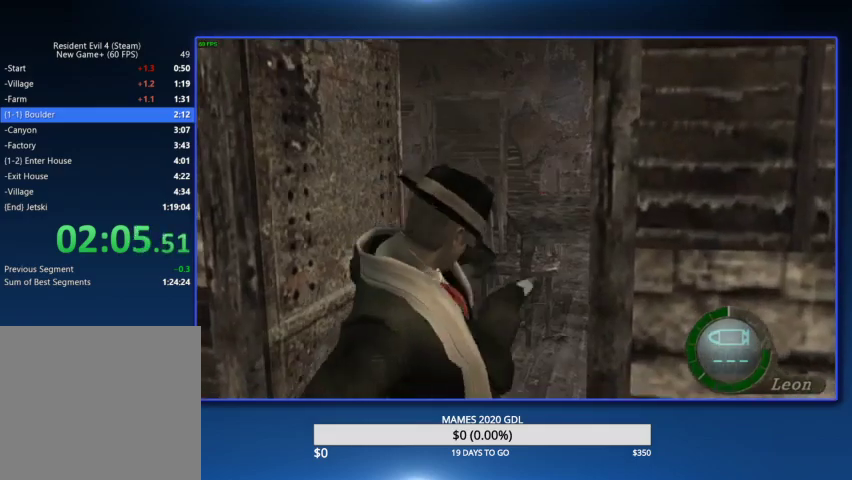
{"buttons": [], "left_stick": "up-left", "right_stick": "center", "events": [[167, "SQUARE", "up"]]}
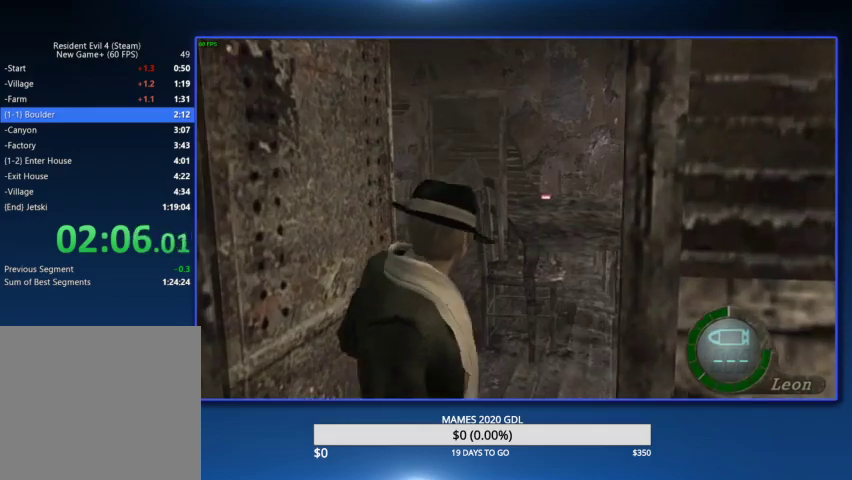
{"buttons": [], "left_stick": "up-left", "right_stick": "center", "events": []}
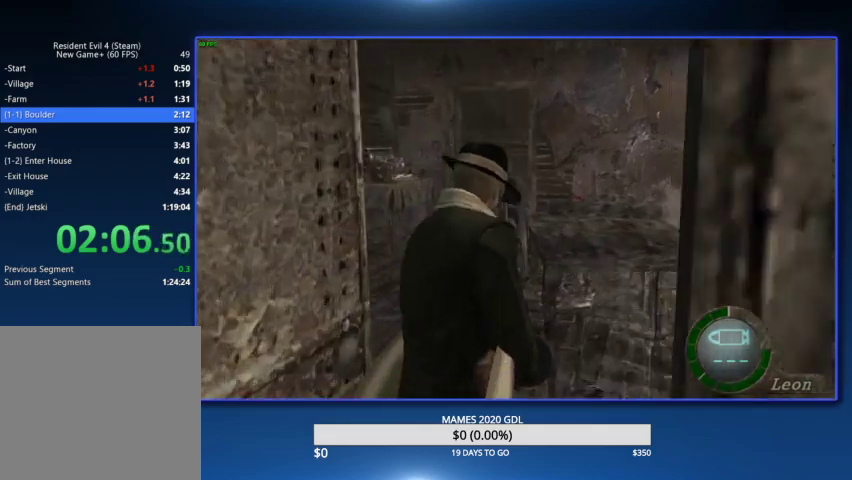
{"buttons": ["CROSS"], "left_stick": "center", "right_stick": "center", "events": [[167, "left_stick", "center"], [400, "CROSS", "down"]]}
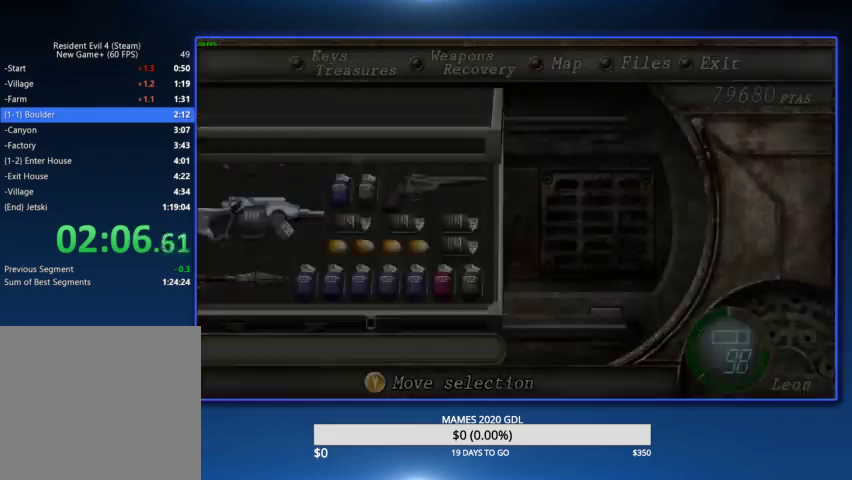
{"buttons": ["L2"], "left_stick": "center", "right_stick": "center", "events": [[100, "CROSS", "up"], [333, "L2", "down"]]}
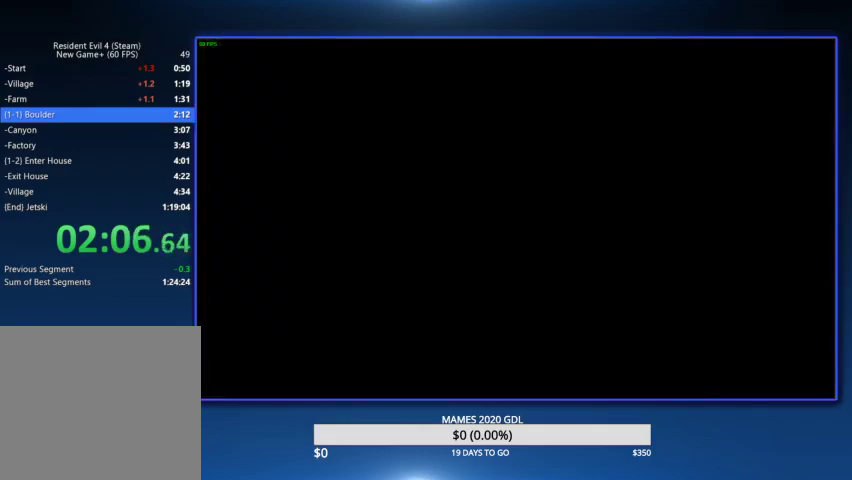
{"buttons": [], "left_stick": "center", "right_stick": "center", "events": [[33, "L2", "up"], [100, "DPAD_RIGHT", "down"], [167, "CROSS", "down"], [233, "CROSS", "up"], [300, "CROSS", "down"], [300, "DPAD_RIGHT", "up"], [433, "CROSS", "up"]]}
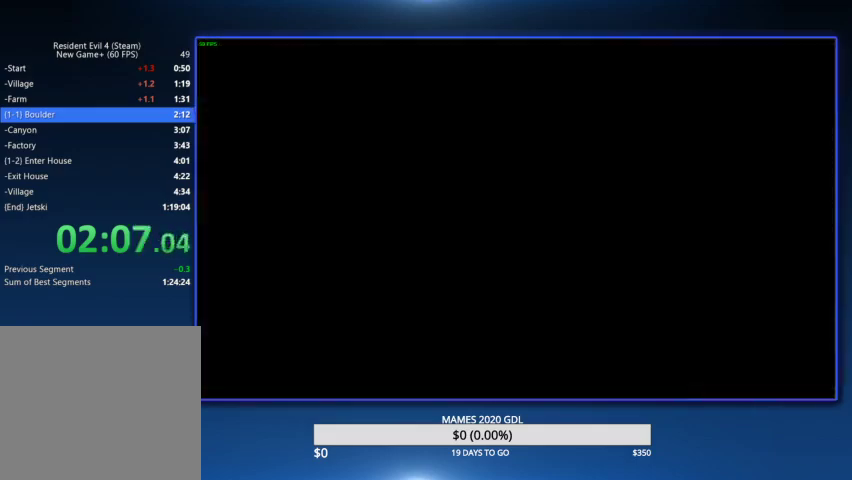
{"buttons": [], "left_stick": "up-left", "right_stick": "center", "events": [[133, "left_stick", "up"], [300, "left_stick", "up-left"]]}
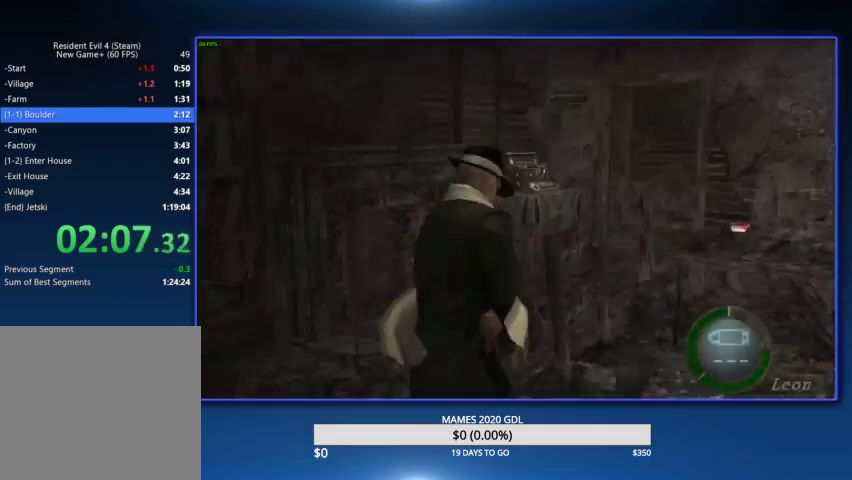
{"buttons": [], "left_stick": "up-right", "right_stick": "center", "events": [[33, "left_stick", "up"], [100, "left_stick", "up-right"]]}
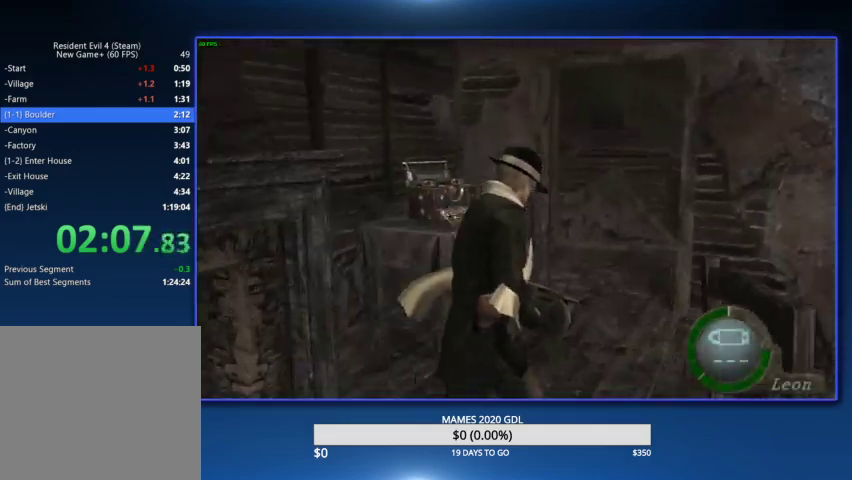
{"buttons": [], "left_stick": "up", "right_stick": "center", "events": [[100, "left_stick", "up"]]}